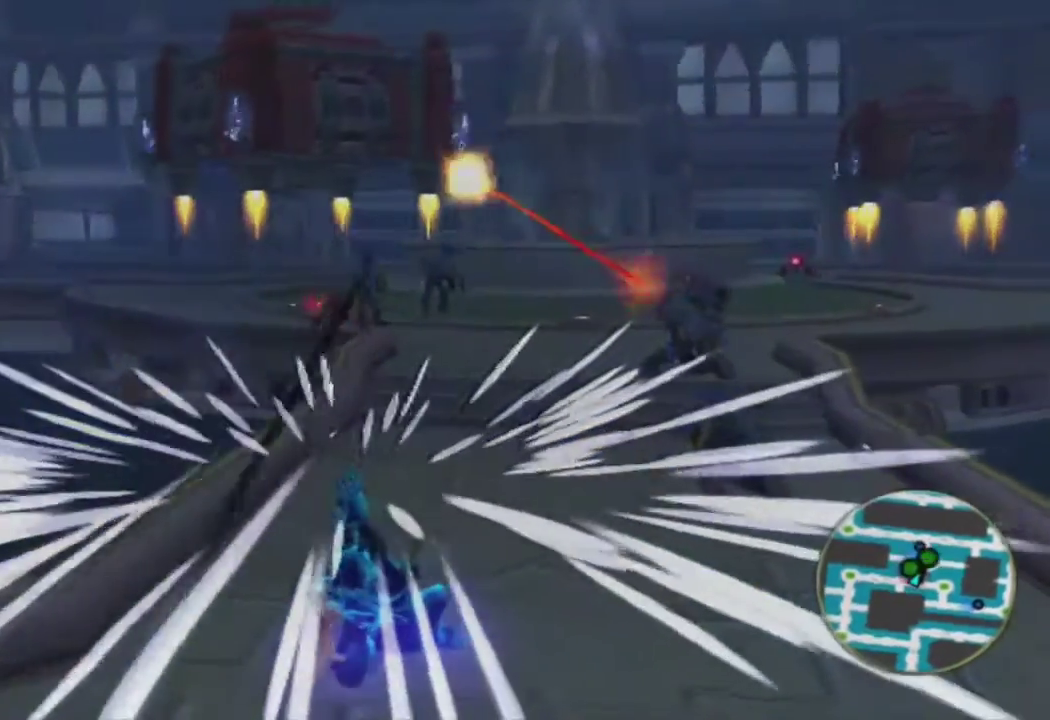
Gameplay with a controller (PlayStation layout); each line is a JSON object with the inputs held at the frame after it. "events" lists button and stick changes between this image and that frame as [ms after this image, input, new state], when the widget could be followed in between.
{"buttons": ["SQUARE"], "left_stick": "up", "right_stick": "center", "events": [[433, "SQUARE", "down"]]}
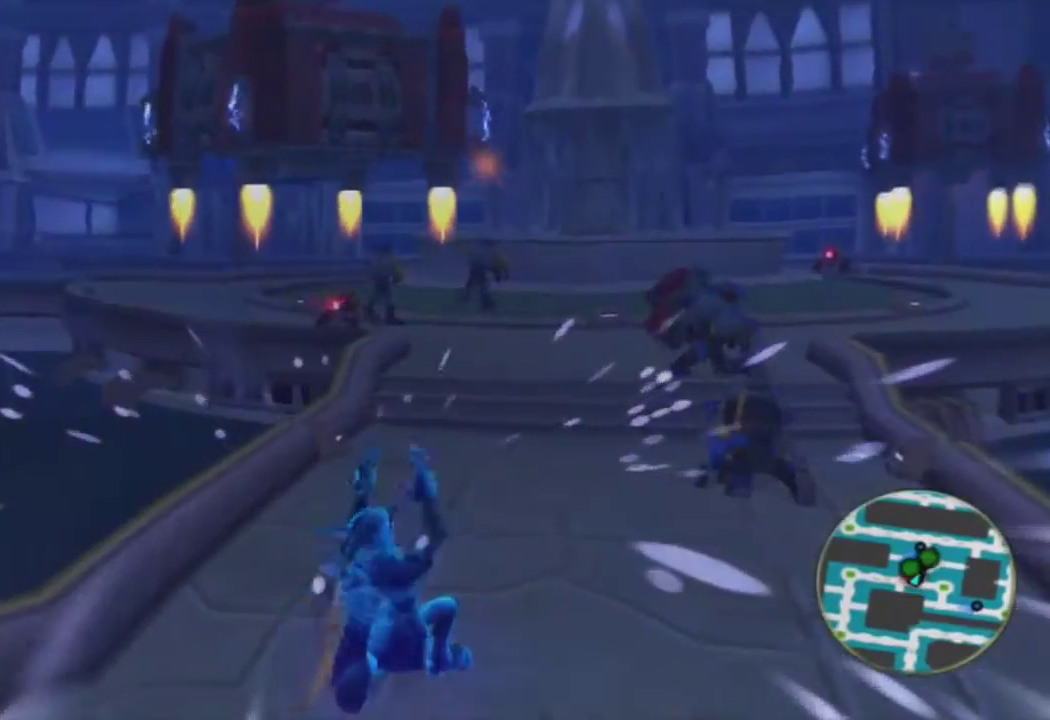
{"buttons": [], "left_stick": "up", "right_stick": "center", "events": [[317, "SQUARE", "up"], [333, "DPAD_UP", "down"], [433, "DPAD_UP", "up"]]}
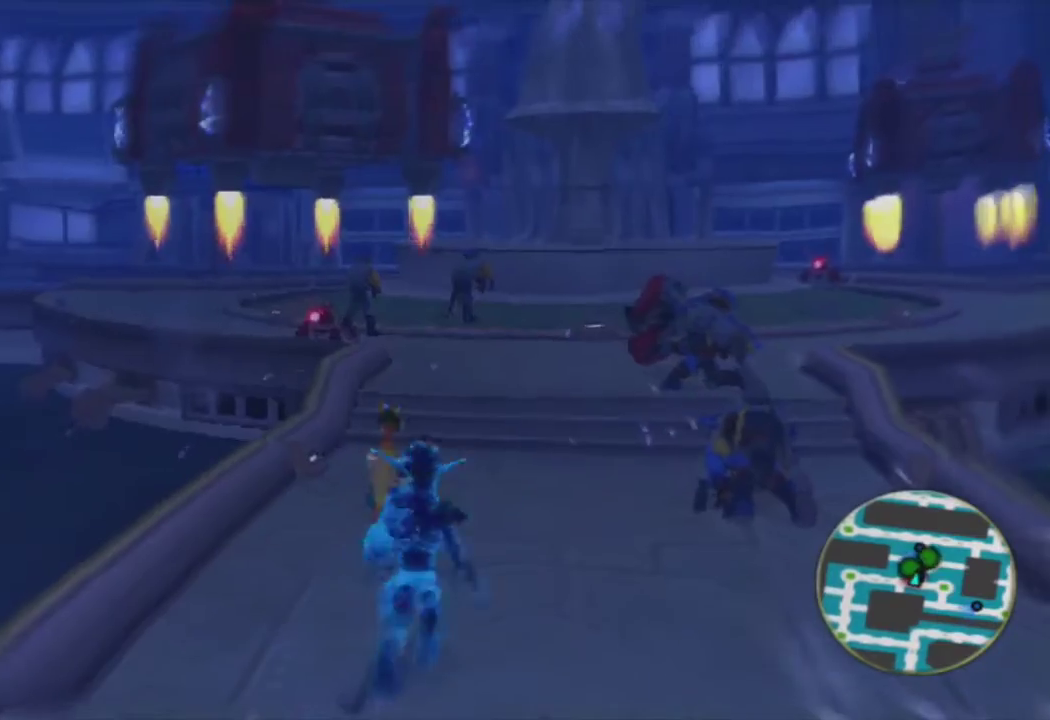
{"buttons": ["CROSS"], "left_stick": "up", "right_stick": "center", "events": [[50, "DPAD_UP", "down"], [133, "DPAD_UP", "up"], [233, "DPAD_UP", "down"], [350, "DPAD_UP", "up"], [483, "CROSS", "down"]]}
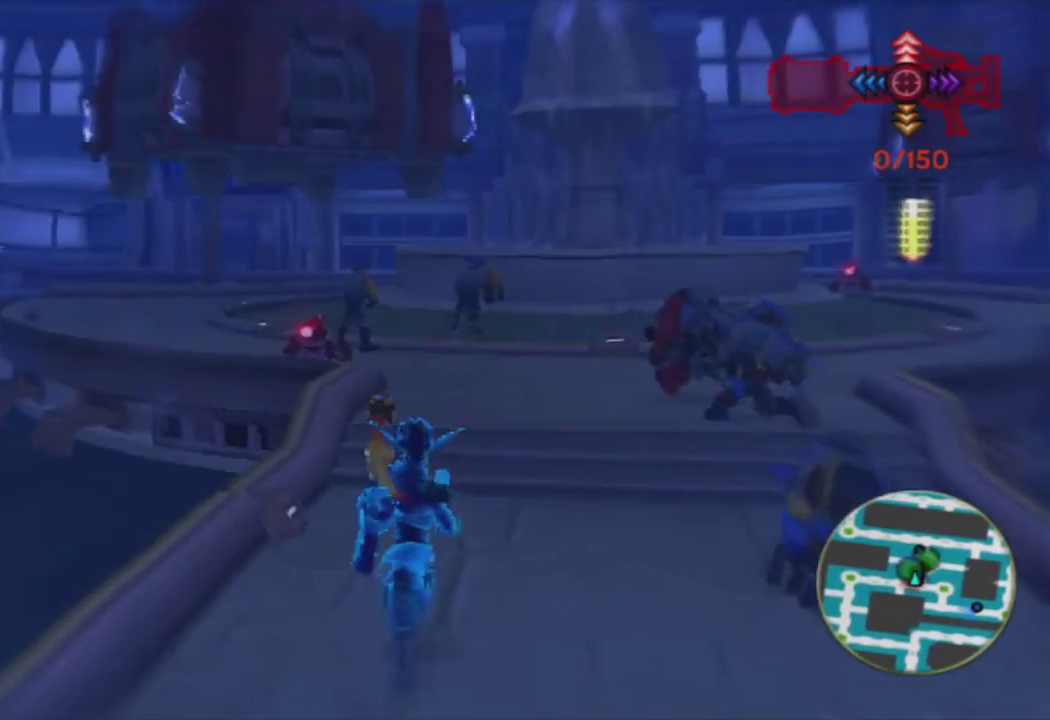
{"buttons": [], "left_stick": "up", "right_stick": "center", "events": [[150, "CROSS", "up"], [367, "CROSS", "down"], [500, "CROSS", "up"]]}
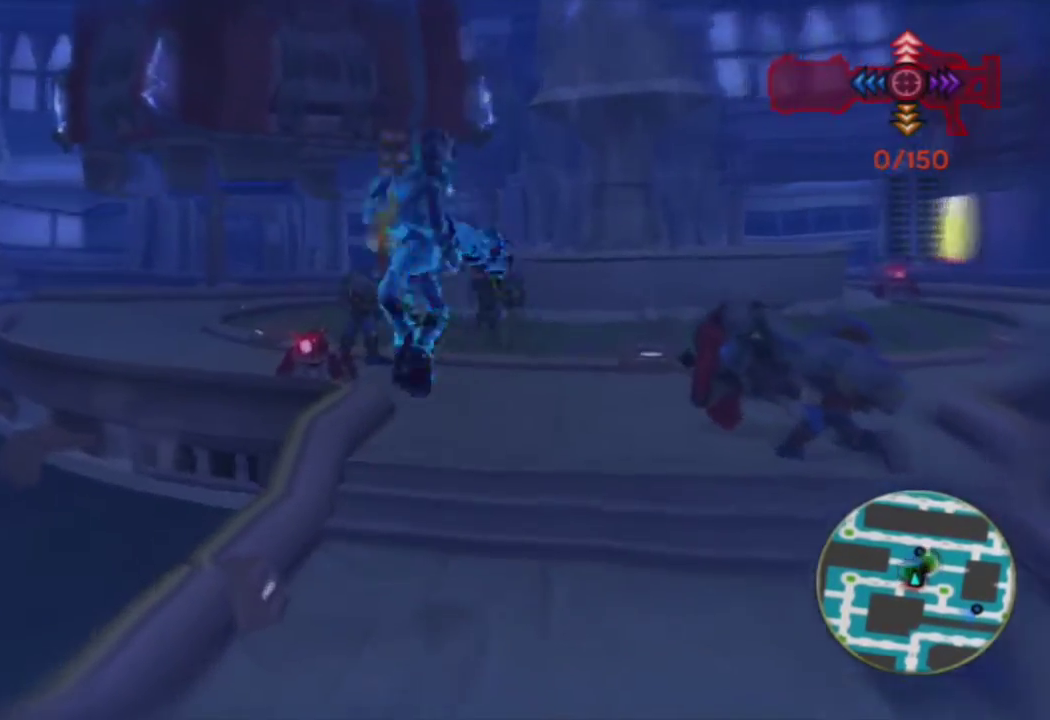
{"buttons": [], "left_stick": "up", "right_stick": "center", "events": [[83, "R1", "down"], [200, "R1", "up"]]}
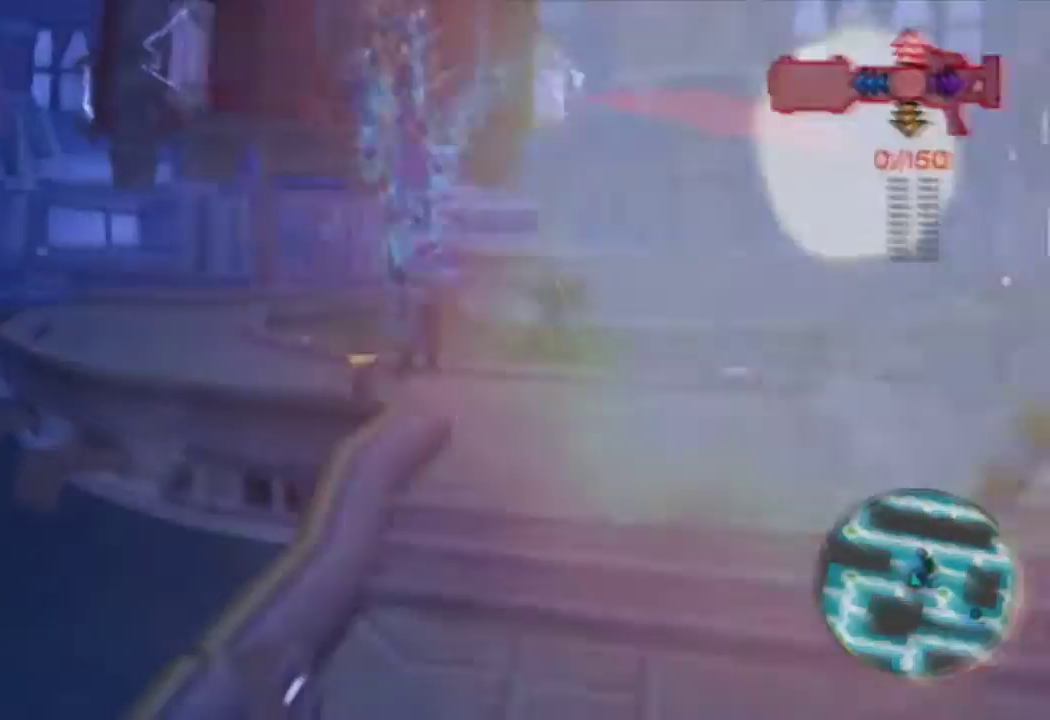
{"buttons": [], "left_stick": "up", "right_stick": "center", "events": [[167, "CROSS", "down"], [300, "left_stick", "center"], [317, "CROSS", "up"], [450, "left_stick", "up"]]}
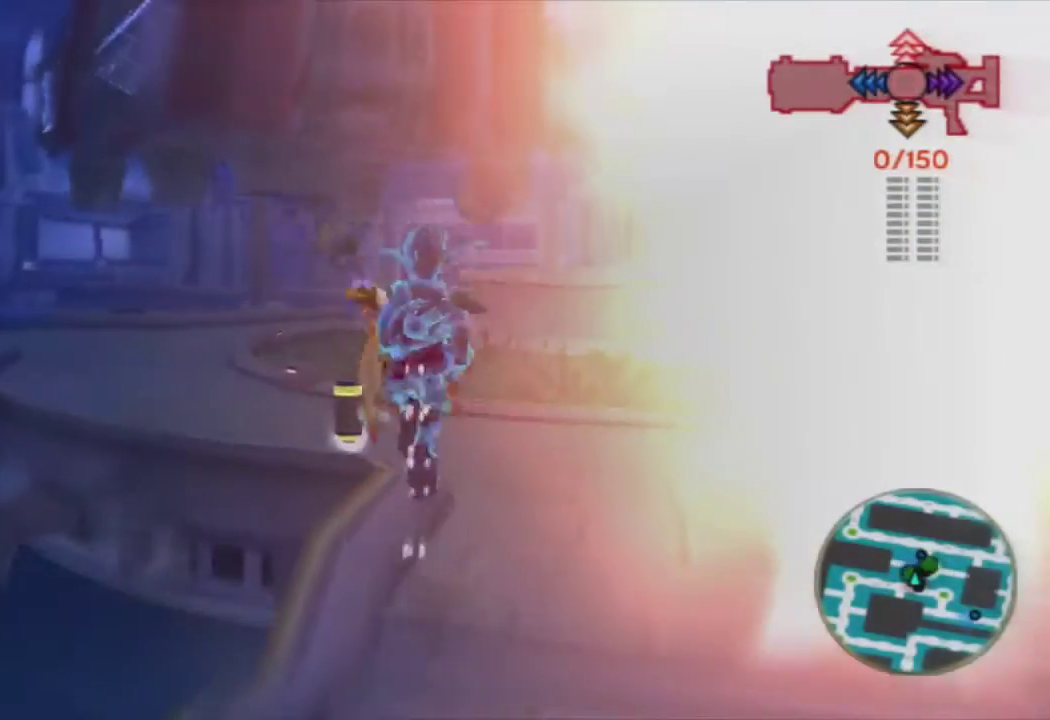
{"buttons": [], "left_stick": "up", "right_stick": "down-left", "events": [[67, "CROSS", "down"], [183, "CROSS", "up"], [283, "R1", "down"], [400, "R1", "up"], [433, "right_stick", "down-left"]]}
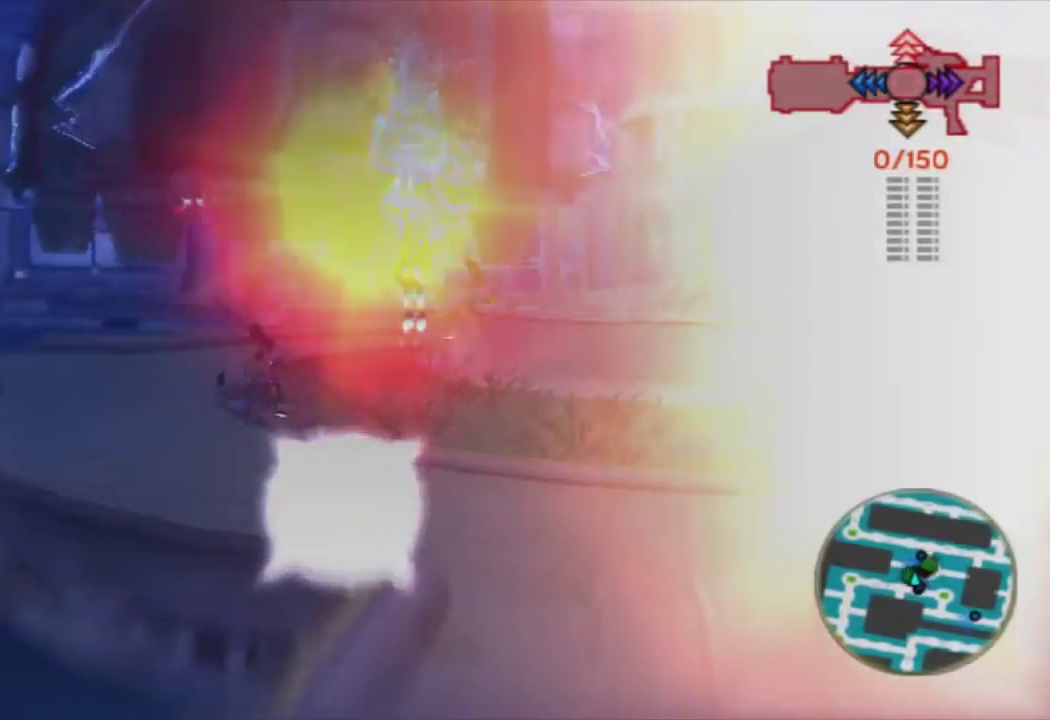
{"buttons": [], "left_stick": "center", "right_stick": "center", "events": [[17, "right_stick", "center"], [133, "left_stick", "center"], [317, "CROSS", "down"], [483, "CROSS", "up"]]}
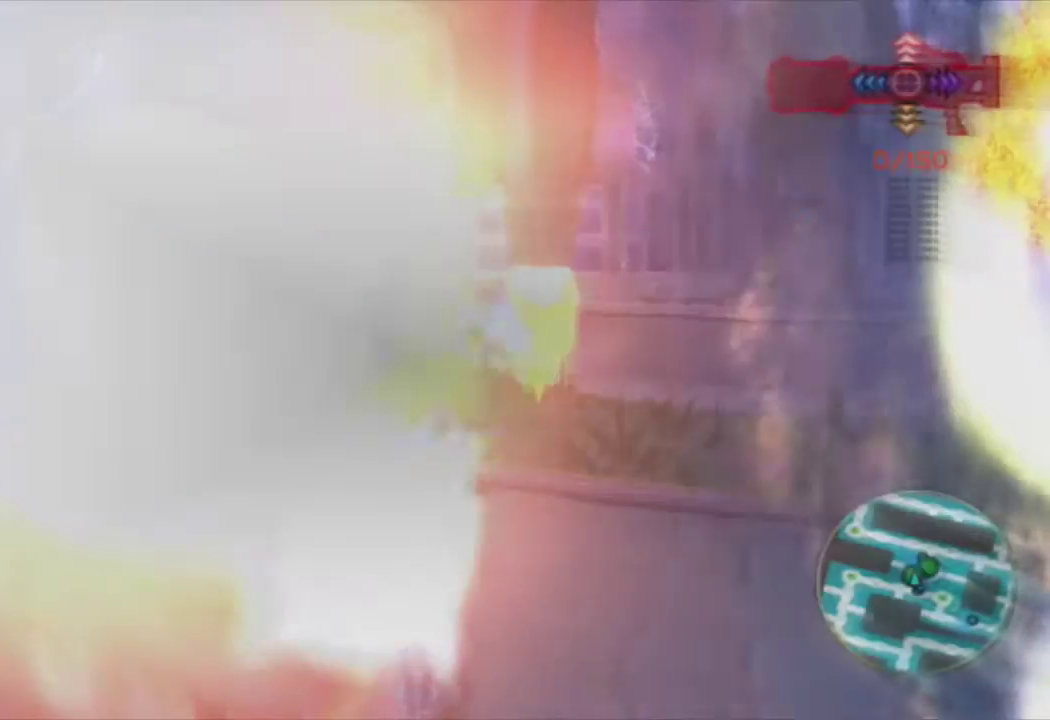
{"buttons": ["R1"], "left_stick": "center", "right_stick": "center", "events": [[250, "CROSS", "down"], [383, "CROSS", "up"], [467, "R1", "down"]]}
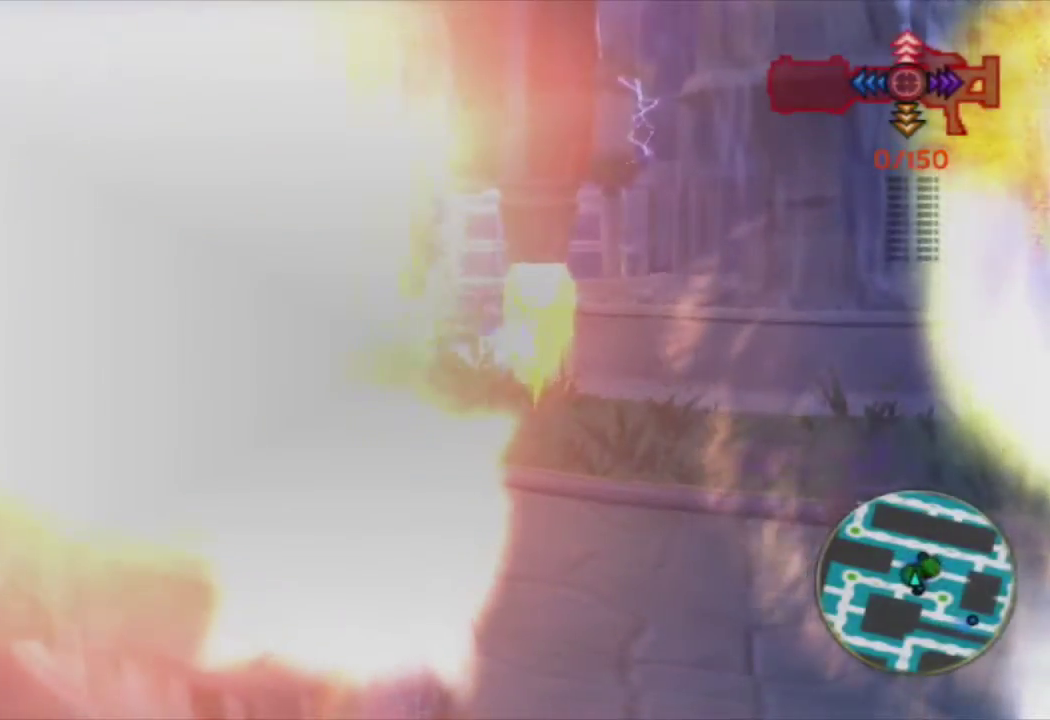
{"buttons": [], "left_stick": "center", "right_stick": "center", "events": [[67, "R1", "up"], [150, "R1", "down"], [183, "right_stick", "left"], [233, "R1", "up"], [300, "right_stick", "center"]]}
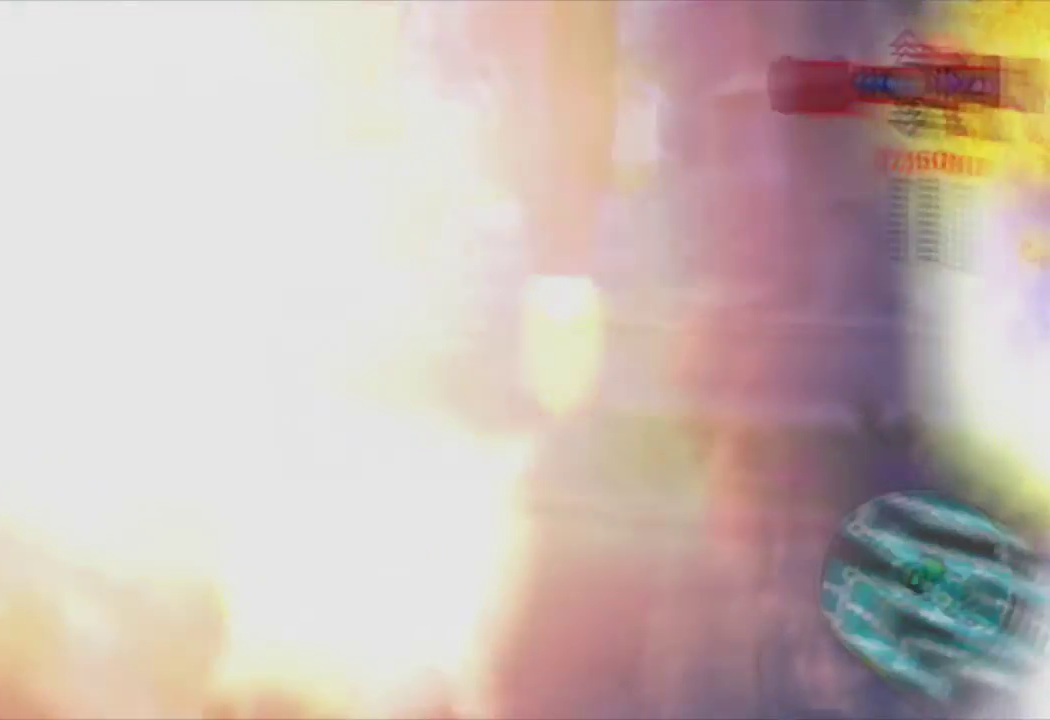
{"buttons": ["CROSS"], "left_stick": "center", "right_stick": "center", "events": [[50, "CROSS", "down"], [200, "CROSS", "up"], [417, "CROSS", "down"]]}
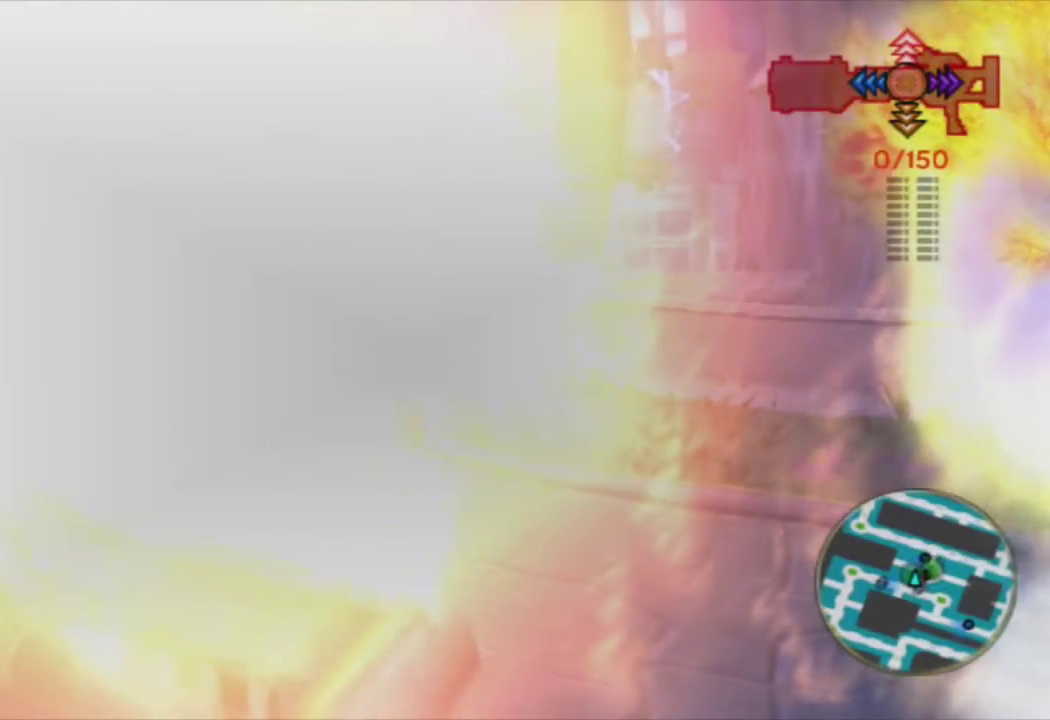
{"buttons": [], "left_stick": "center", "right_stick": "center", "events": [[67, "CROSS", "up"], [150, "R1", "down"], [267, "R1", "up"], [333, "R1", "down"], [450, "R1", "up"]]}
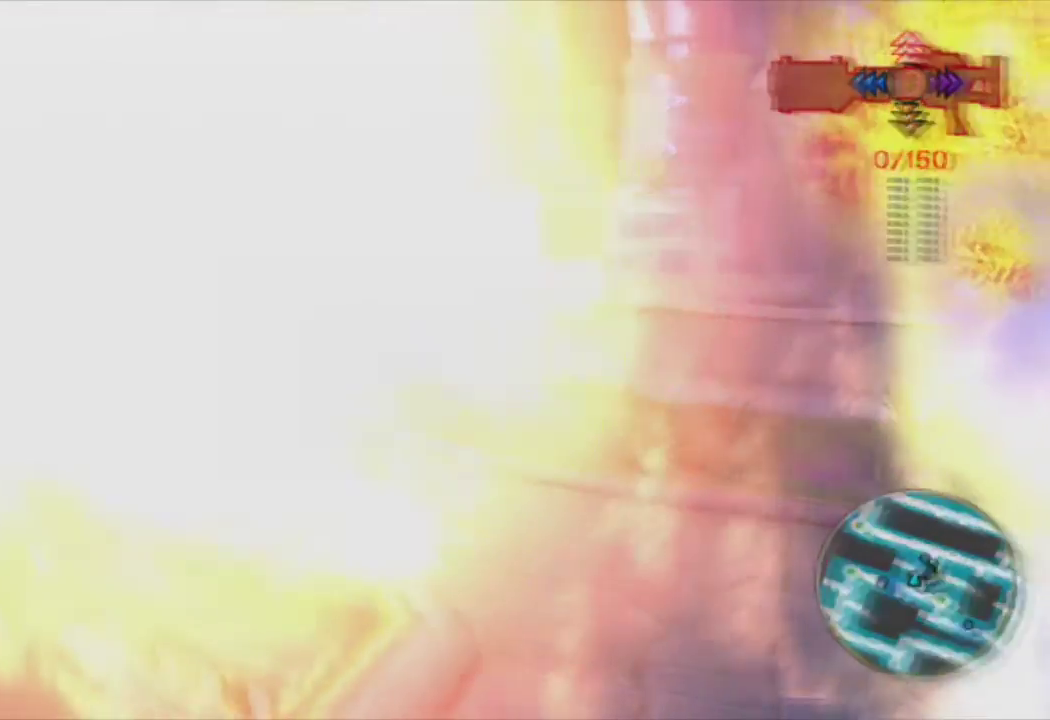
{"buttons": [], "left_stick": "center", "right_stick": "center", "events": [[250, "CROSS", "down"], [400, "CROSS", "up"]]}
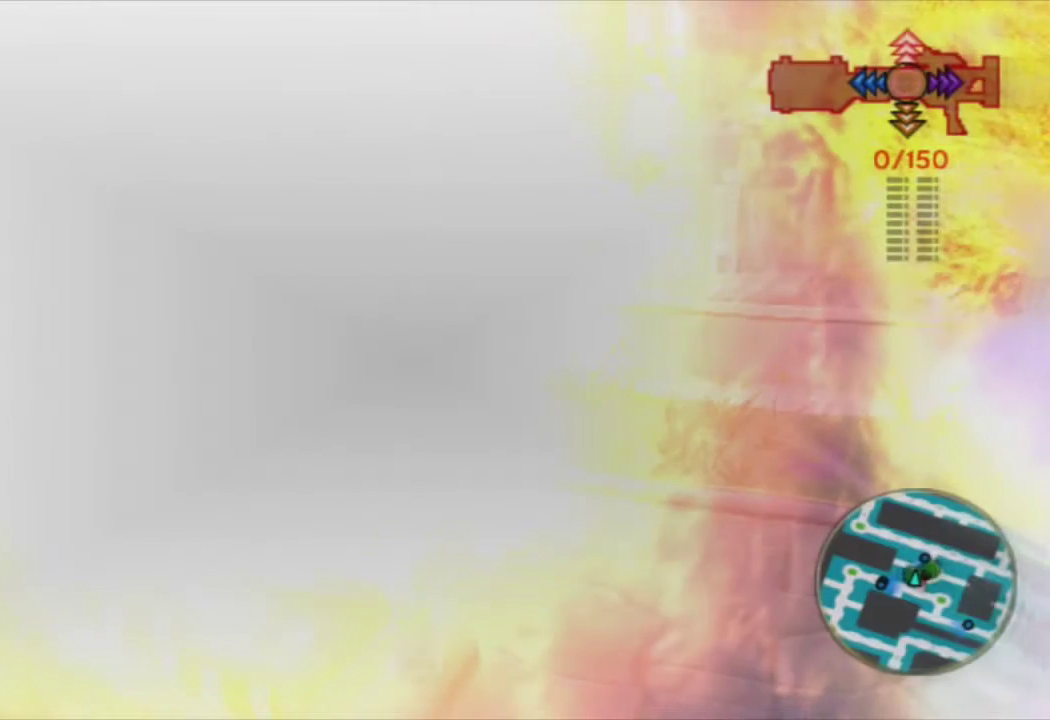
{"buttons": ["R1"], "left_stick": "center", "right_stick": "center", "events": [[117, "CROSS", "down"], [250, "CROSS", "up"], [317, "R1", "down"], [417, "R1", "up"], [483, "R1", "down"]]}
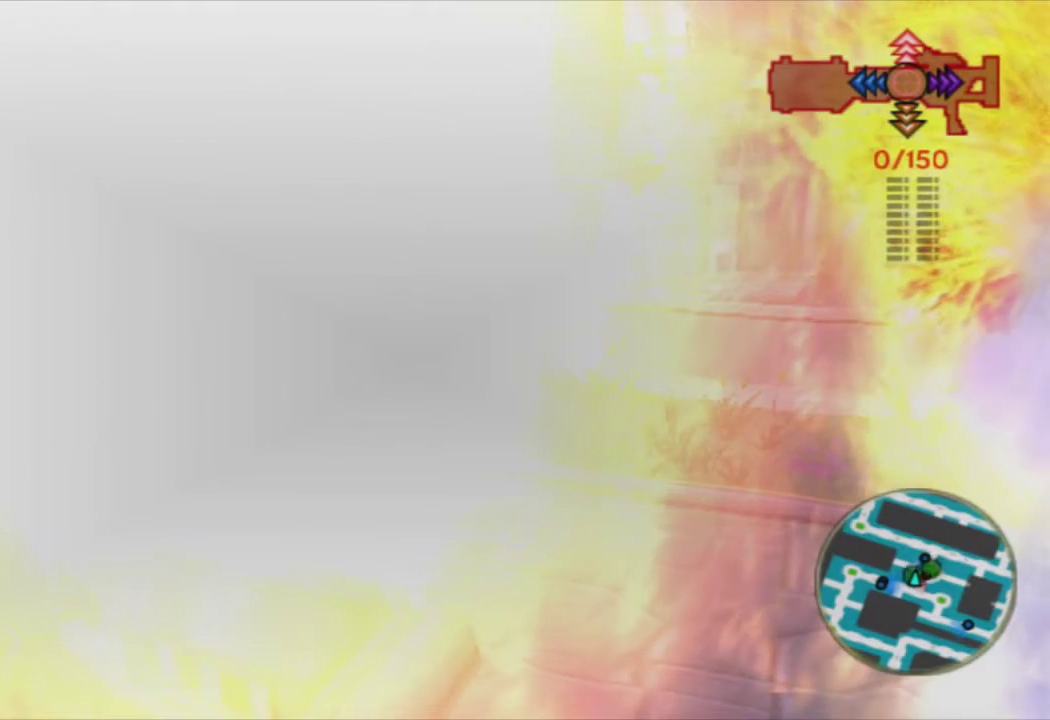
{"buttons": ["CROSS"], "left_stick": "center", "right_stick": "center", "events": [[117, "R1", "up"], [450, "CROSS", "down"]]}
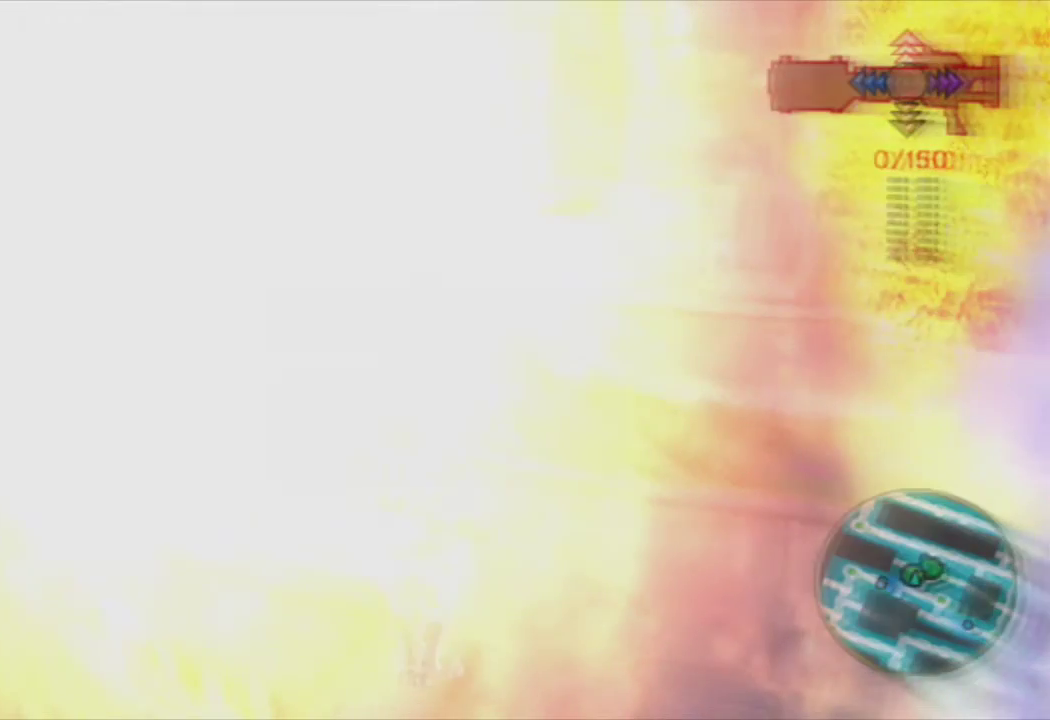
{"buttons": [], "left_stick": "center", "right_stick": "center", "events": [[133, "CROSS", "up"], [317, "CROSS", "down"], [467, "CROSS", "up"]]}
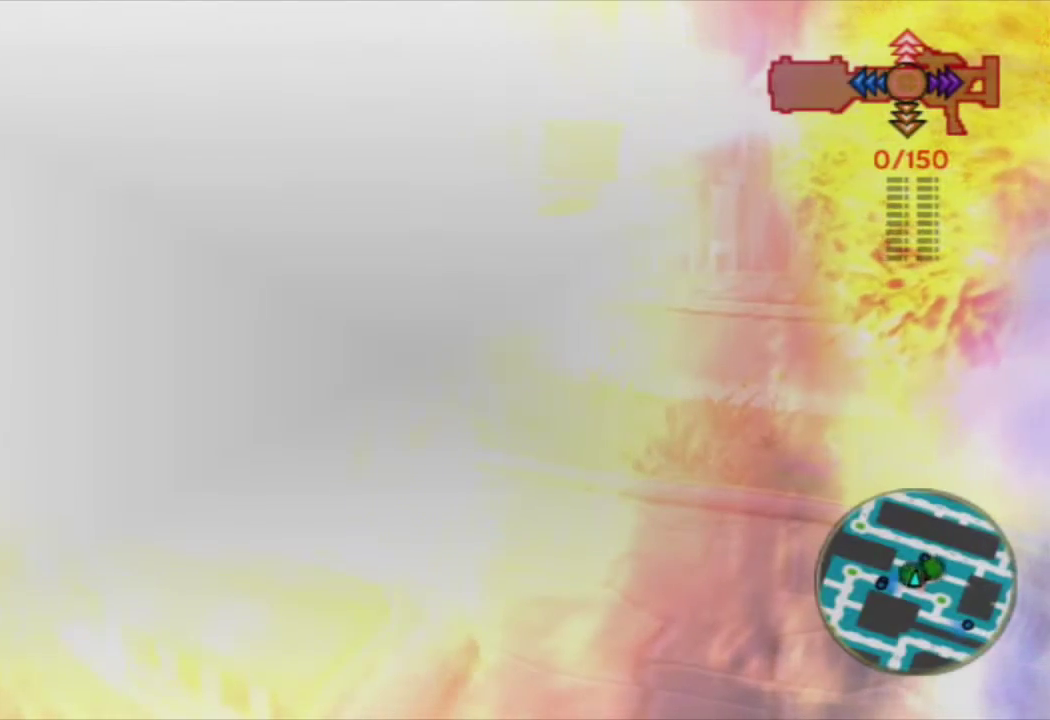
{"buttons": [], "left_stick": "center", "right_stick": "center", "events": [[17, "R1", "down"], [117, "R1", "up"], [200, "R1", "down"], [300, "R1", "up"], [367, "R1", "down"], [483, "R1", "up"]]}
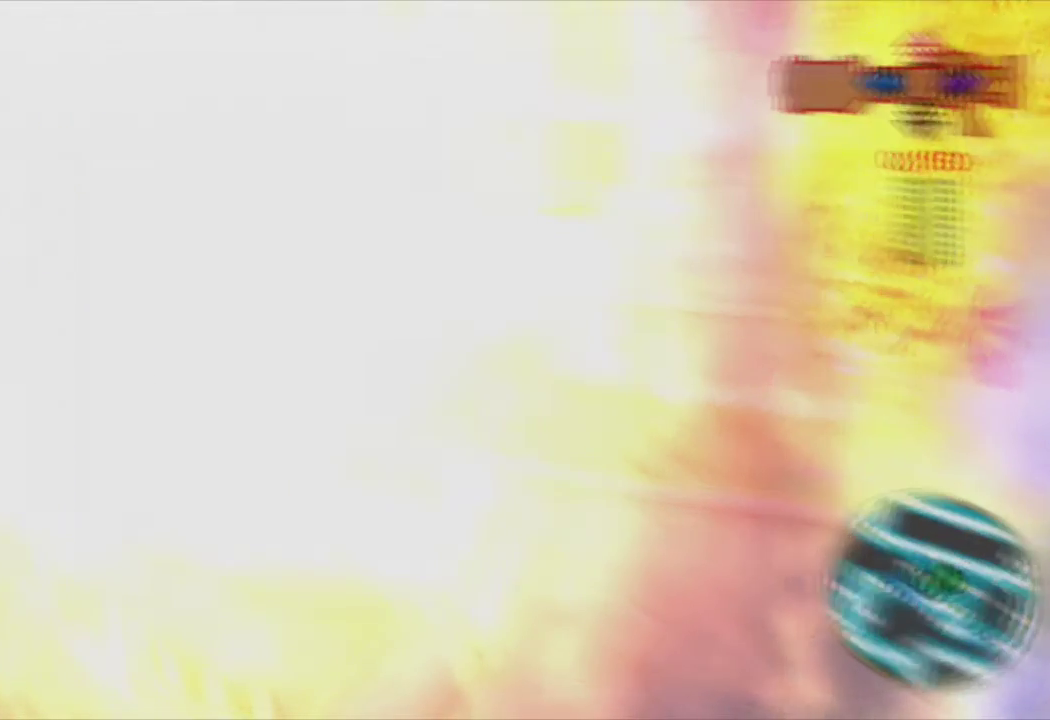
{"buttons": [], "left_stick": "center", "right_stick": "center", "events": [[183, "CROSS", "down"], [333, "CROSS", "up"]]}
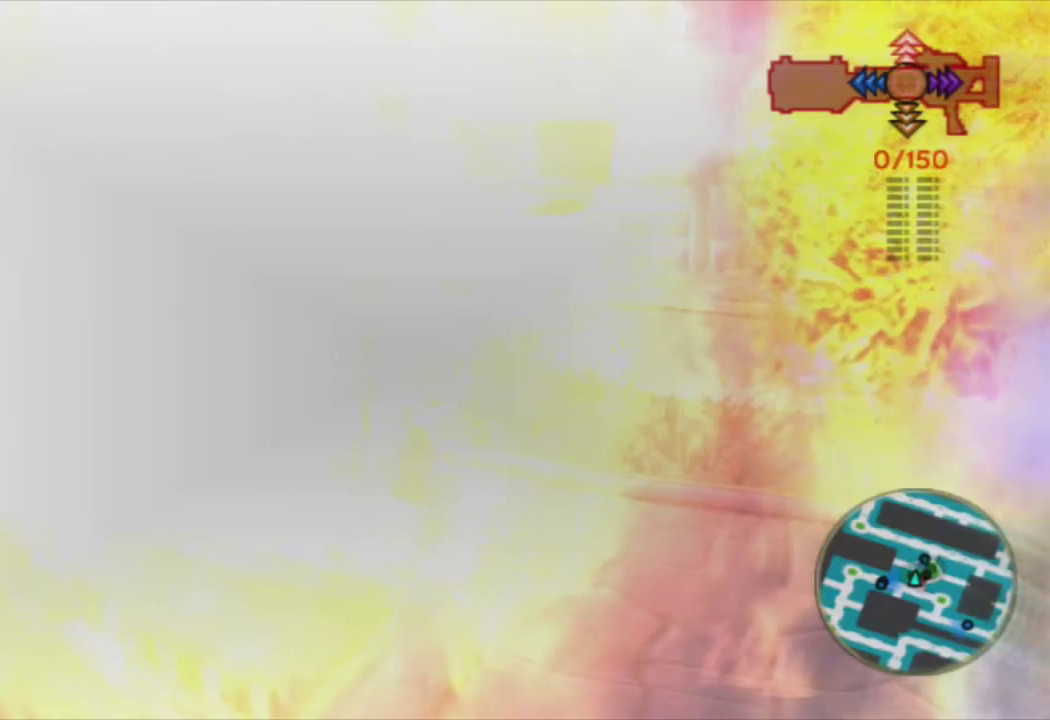
{"buttons": ["R1"], "left_stick": "center", "right_stick": "center", "events": [[50, "CROSS", "down"], [200, "CROSS", "up"], [267, "R1", "down"], [383, "R1", "up"], [467, "R1", "down"]]}
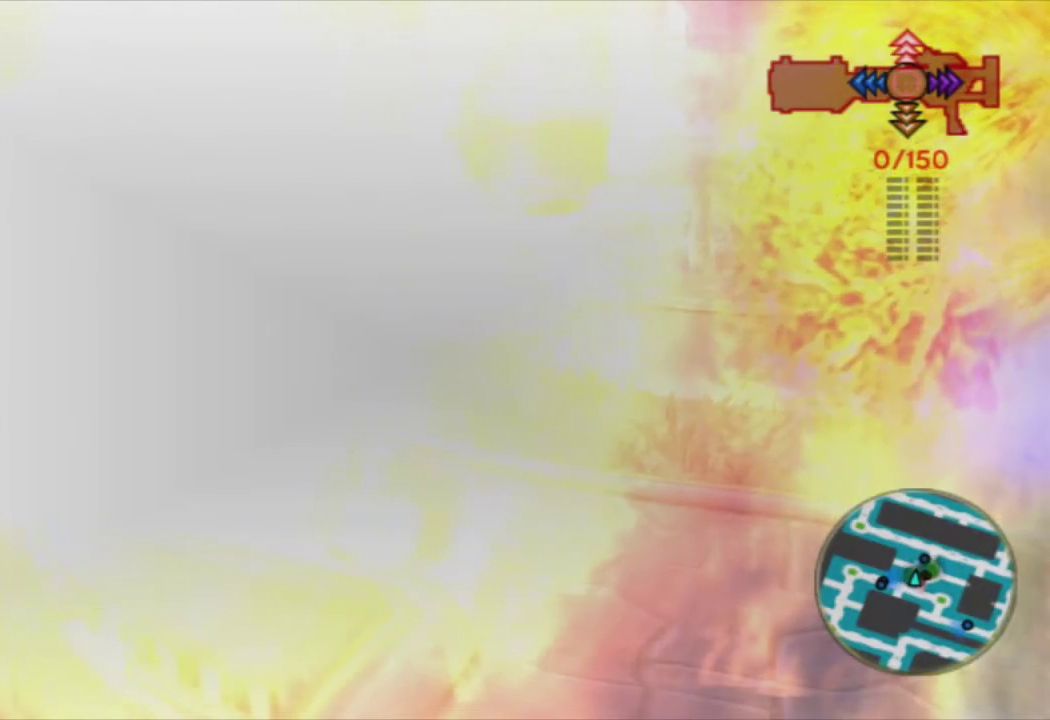
{"buttons": ["CROSS"], "left_stick": "center", "right_stick": "center", "events": [[67, "R1", "up"], [133, "R1", "down"], [250, "R1", "up"], [483, "CROSS", "down"]]}
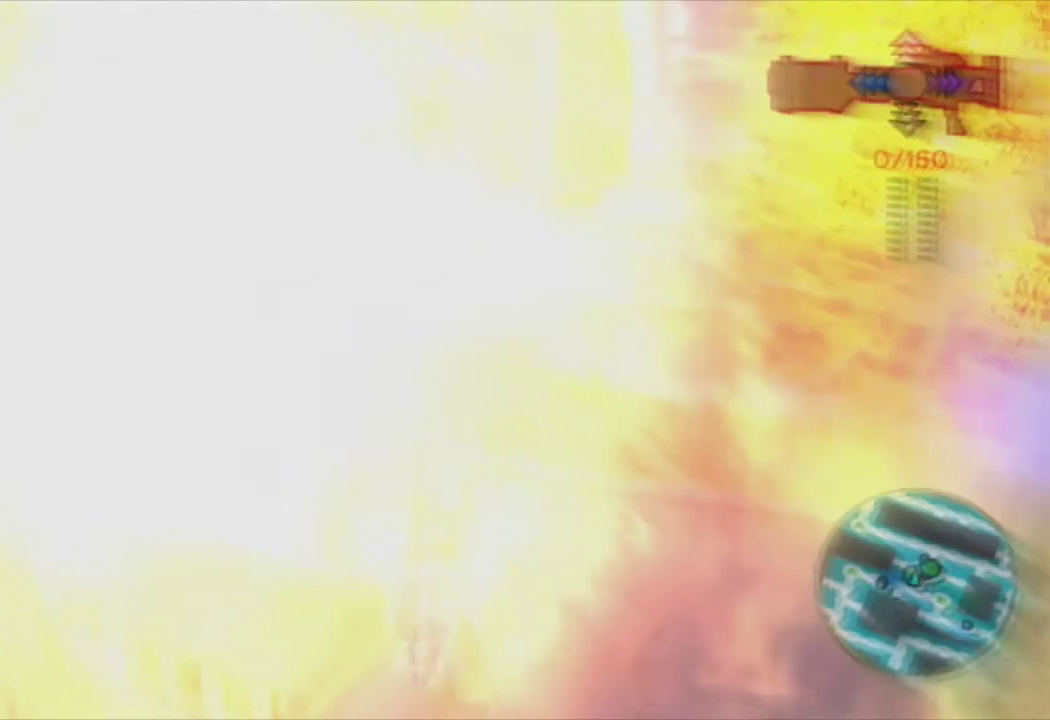
{"buttons": [], "left_stick": "center", "right_stick": "center", "events": [[133, "CROSS", "up"], [333, "CROSS", "down"], [483, "CROSS", "up"]]}
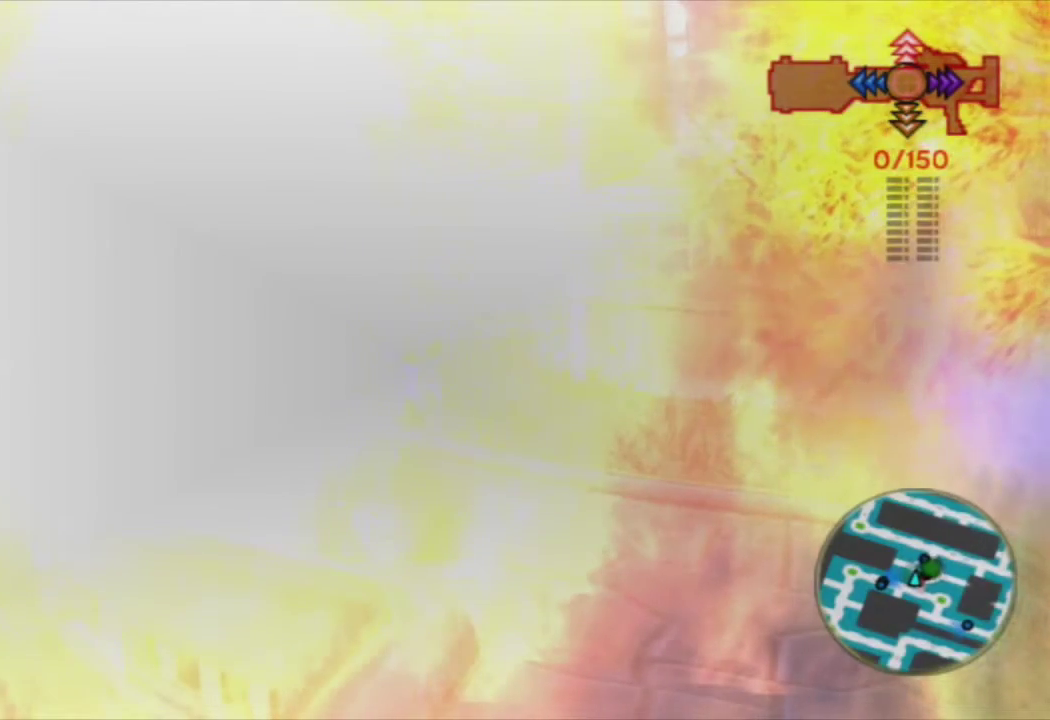
{"buttons": ["R1"], "left_stick": "center", "right_stick": "center", "events": [[83, "R1", "down"], [183, "R1", "up"], [267, "R1", "down"], [367, "R1", "up"], [450, "R1", "down"]]}
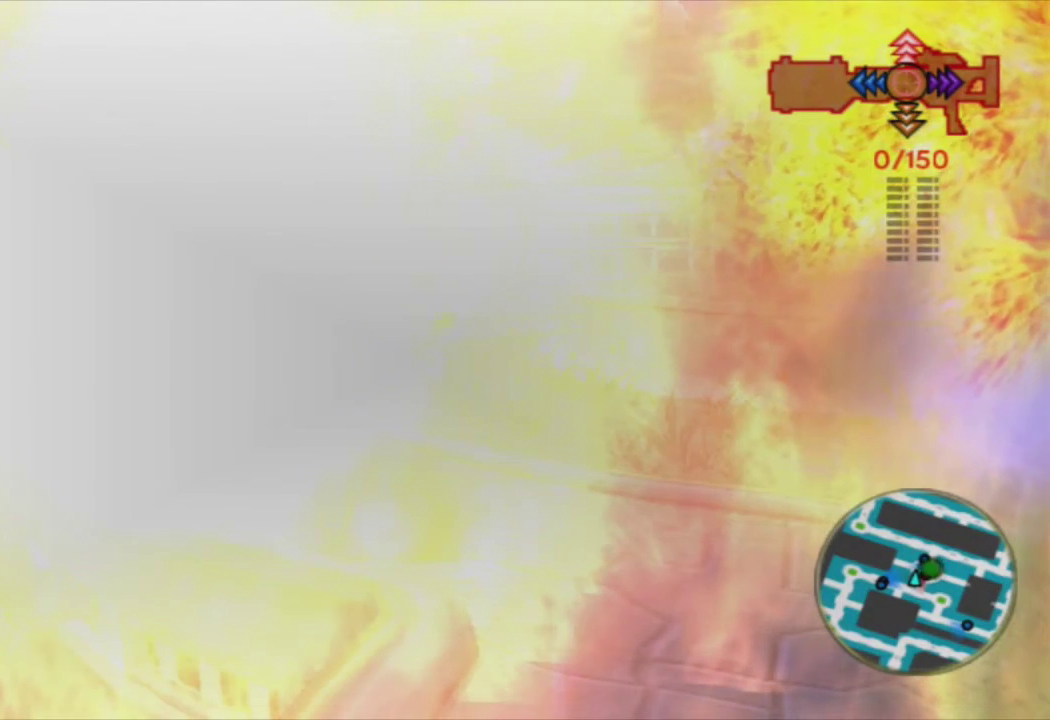
{"buttons": [], "left_stick": "up-right", "right_stick": "center", "events": [[50, "R1", "up"], [233, "left_stick", "up-right"]]}
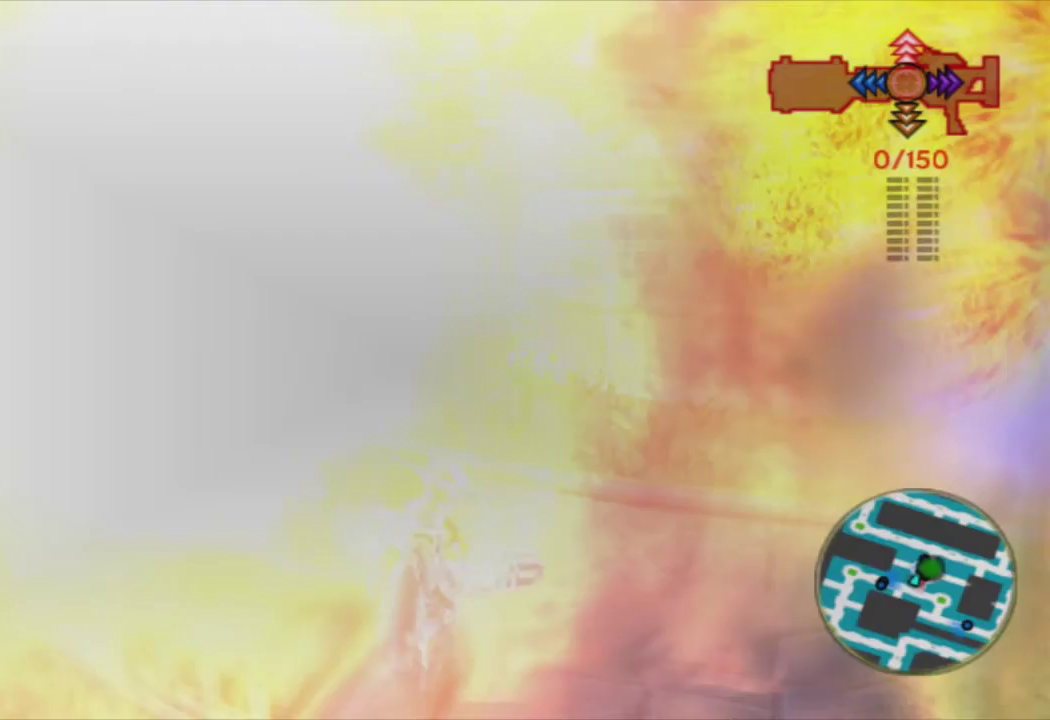
{"buttons": [], "left_stick": "up", "right_stick": "center", "events": [[17, "SQUARE", "down"], [33, "right_stick", "right"], [333, "right_stick", "center"], [400, "left_stick", "up"], [483, "SQUARE", "up"]]}
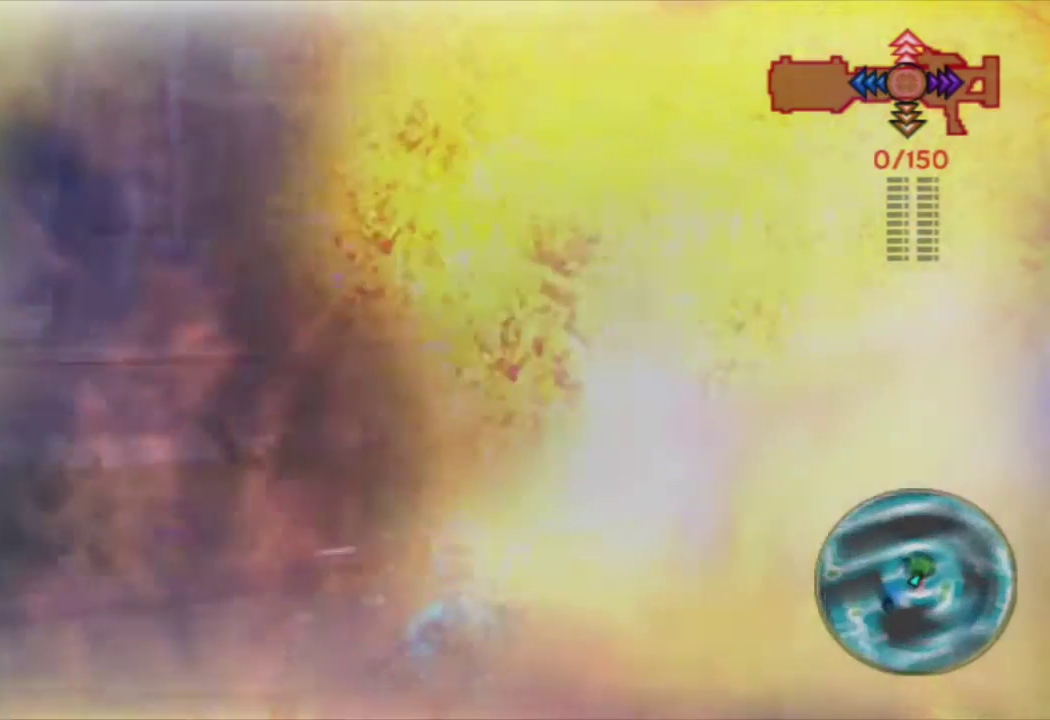
{"buttons": ["CROSS"], "left_stick": "up", "right_stick": "center", "events": [[133, "CROSS", "down"], [267, "CROSS", "up"], [500, "CROSS", "down"]]}
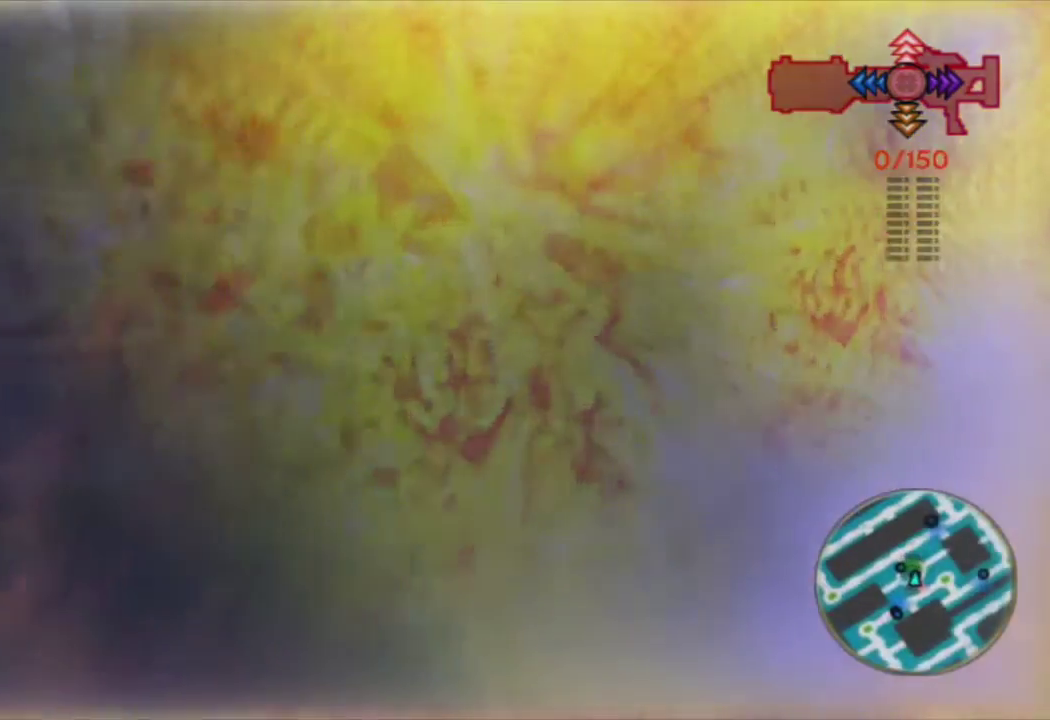
{"buttons": ["R1"], "left_stick": "up", "right_stick": "center", "events": [[117, "CROSS", "up"], [233, "R1", "down"], [333, "R1", "up"], [417, "R1", "down"]]}
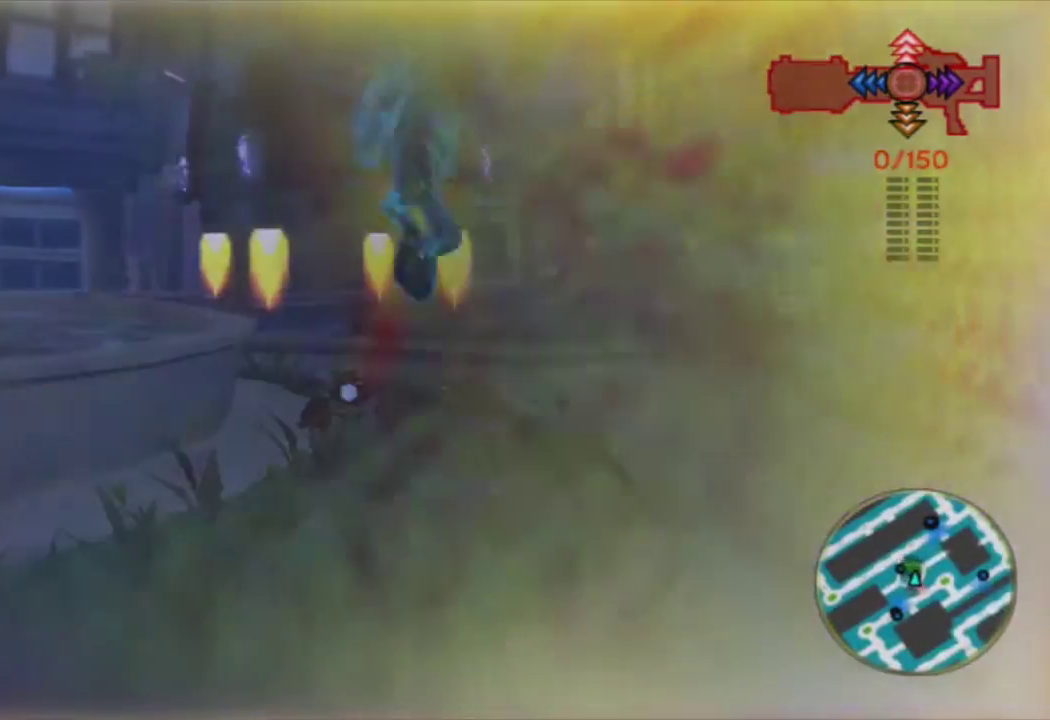
{"buttons": [], "left_stick": "up", "right_stick": "center", "events": [[17, "R1", "up"], [283, "CROSS", "down"], [450, "CROSS", "up"]]}
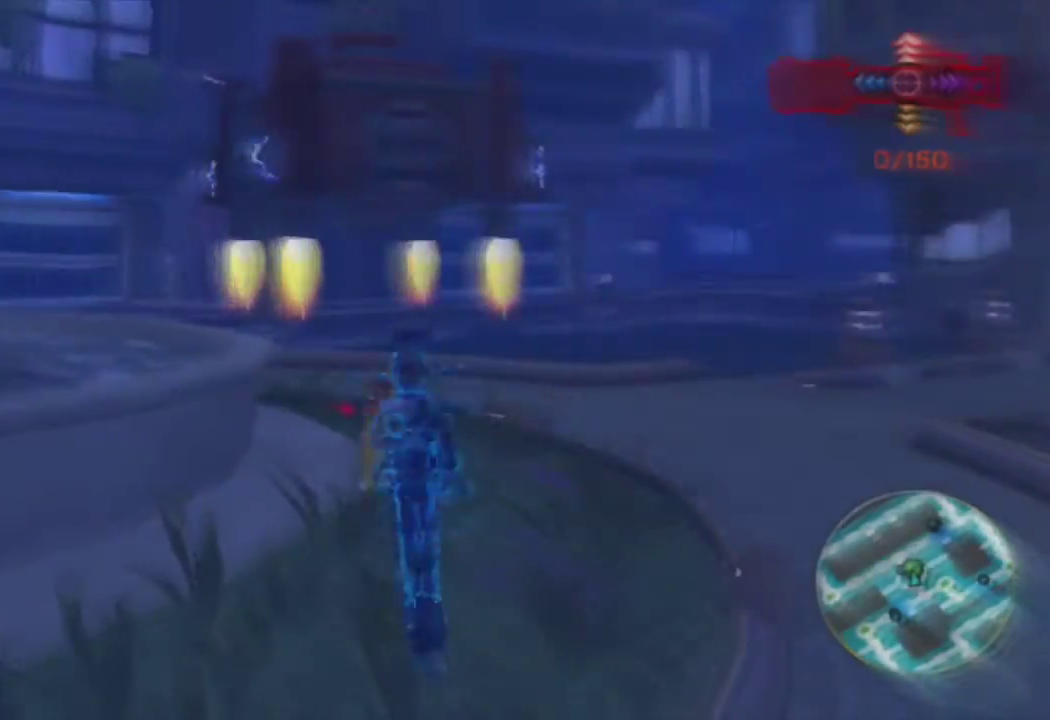
{"buttons": [], "left_stick": "up", "right_stick": "center", "events": [[167, "CROSS", "down"], [300, "CROSS", "up"], [383, "R1", "down"], [450, "R1", "up"]]}
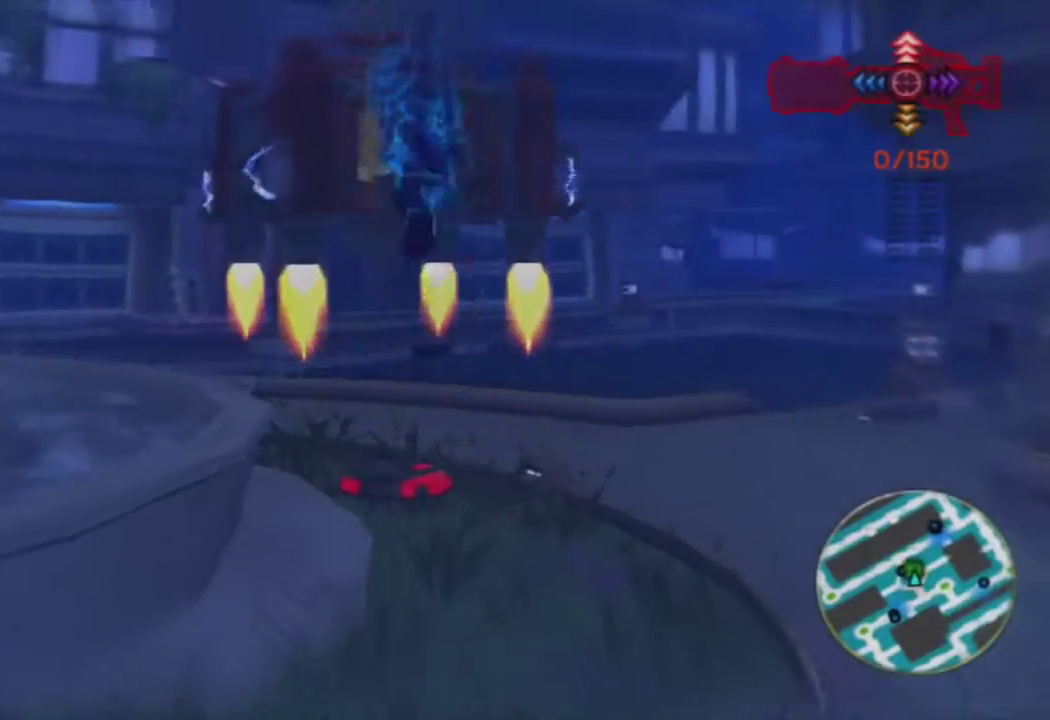
{"buttons": ["CROSS"], "left_stick": "up", "right_stick": "center", "events": [[33, "R1", "down"], [133, "R1", "up"], [483, "CROSS", "down"]]}
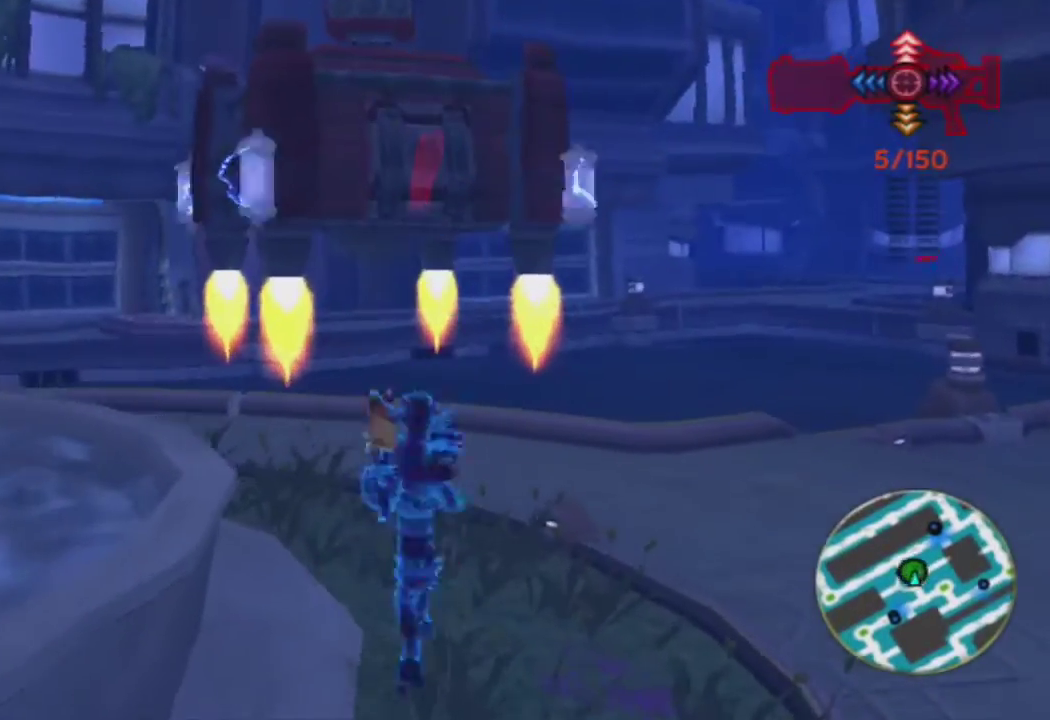
{"buttons": [], "left_stick": "up", "right_stick": "center", "events": [[150, "CROSS", "up"], [350, "CROSS", "down"], [500, "CROSS", "up"]]}